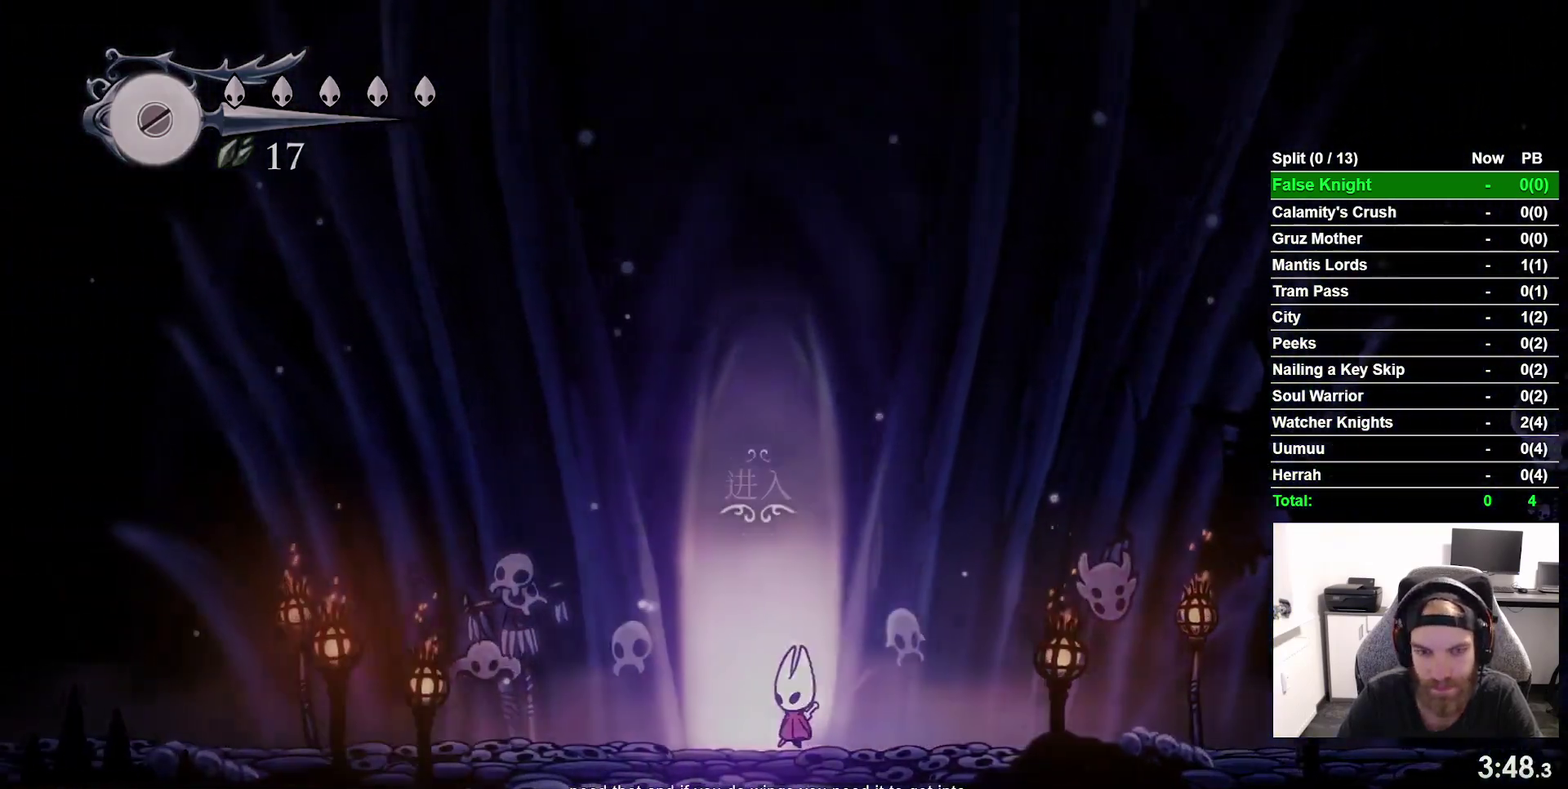
Gameplay with a controller (PlayStation layout); each line is a JSON object with the inputs held at the frame after it. "events" lists button and stick changes between this image and that frame as [ms after this image, input, new state], when the widget could be followed in between. This overlay highlights the sticks when they move; stick clicks (L3 R3) are not distinguishable. Not read: L3 left_stick.
{"buttons": ["DPAD_RIGHT"], "right_stick": "center", "events": [[200, "DPAD_UP", "up"], [350, "DPAD_RIGHT", "down"]]}
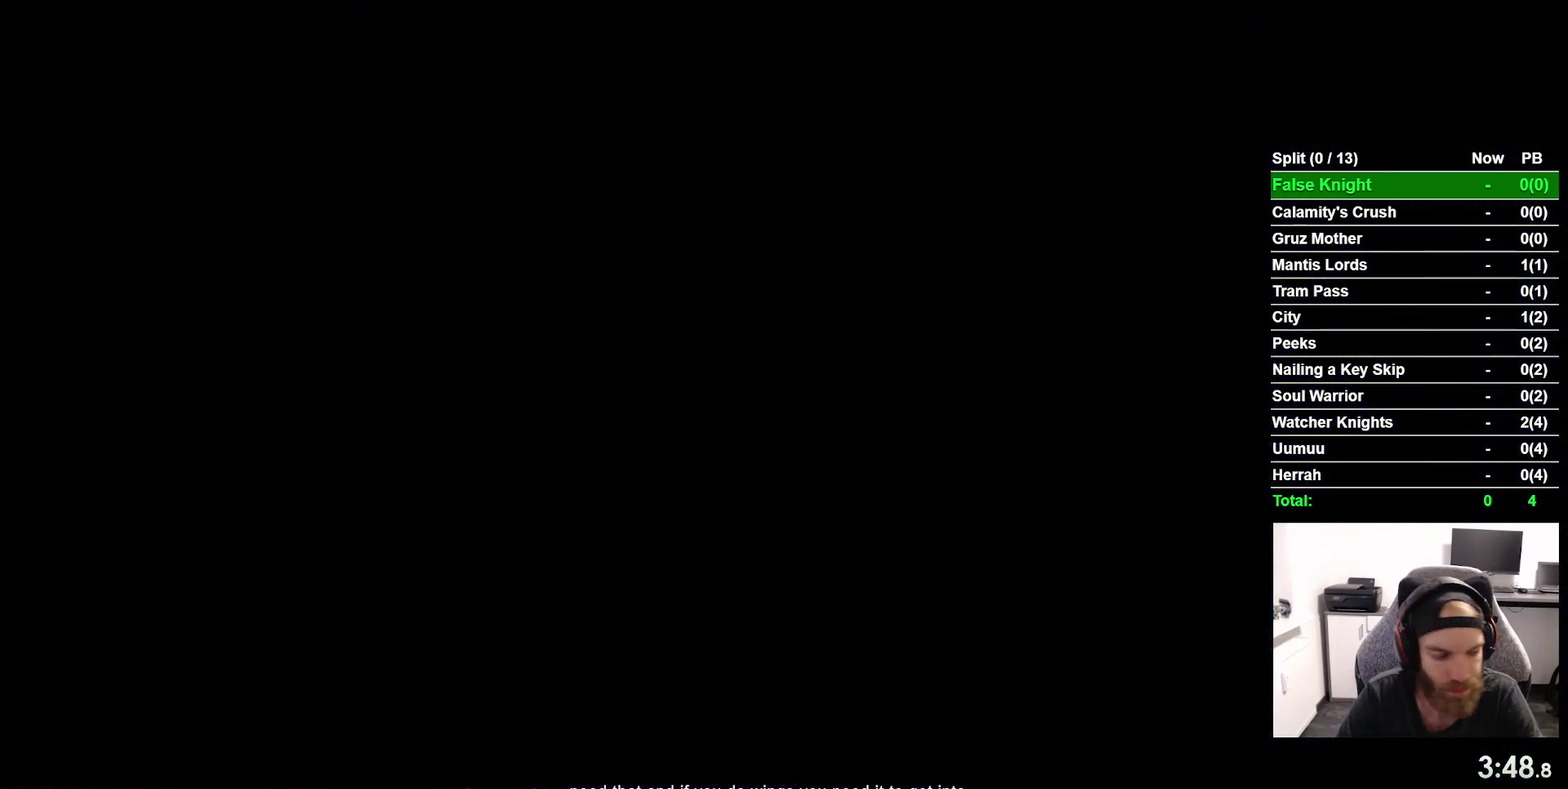
{"buttons": ["DPAD_RIGHT"], "right_stick": "center", "events": []}
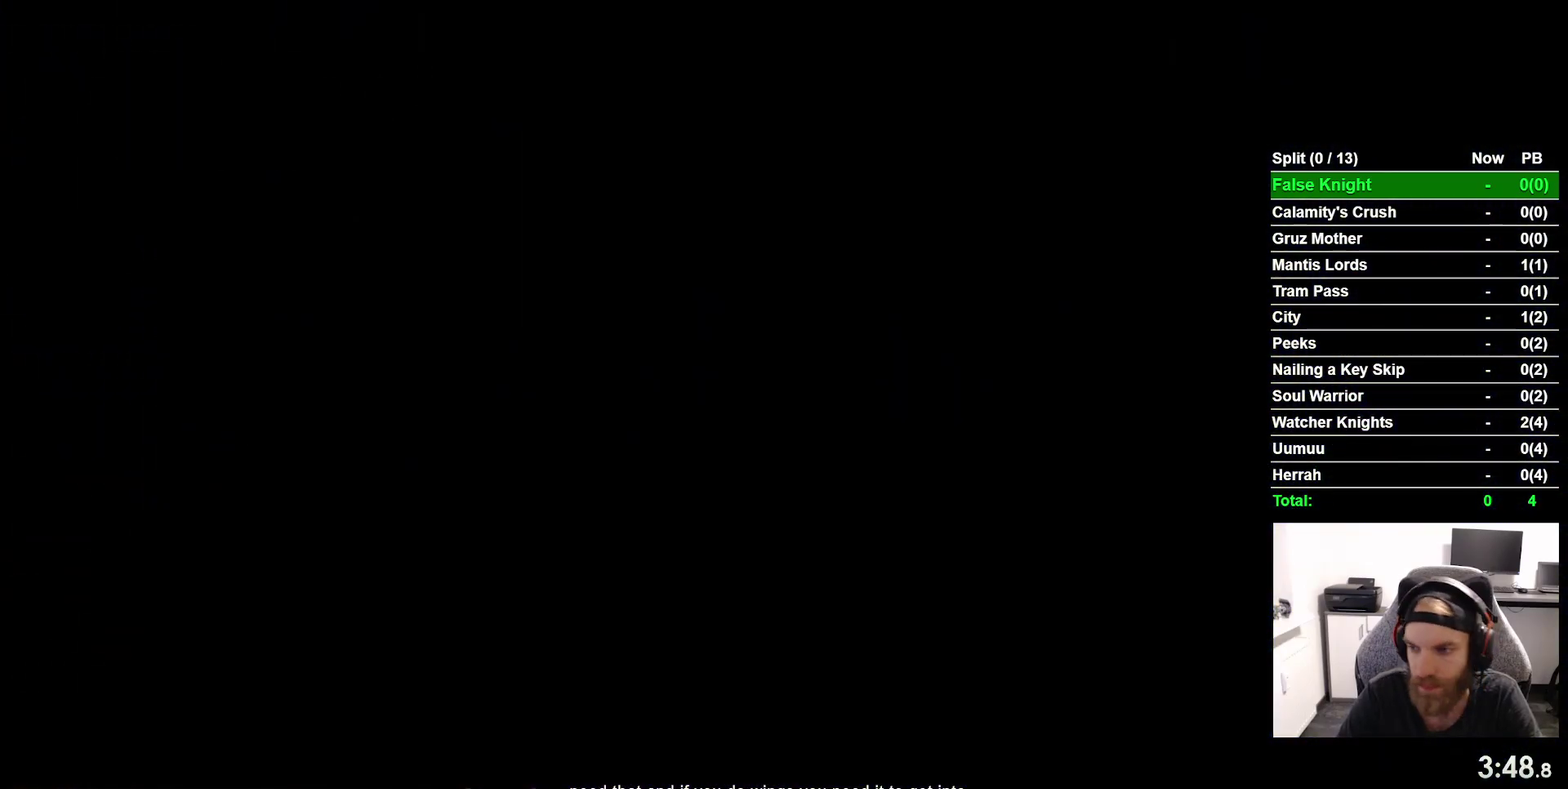
{"buttons": ["DPAD_RIGHT"], "right_stick": "center", "events": []}
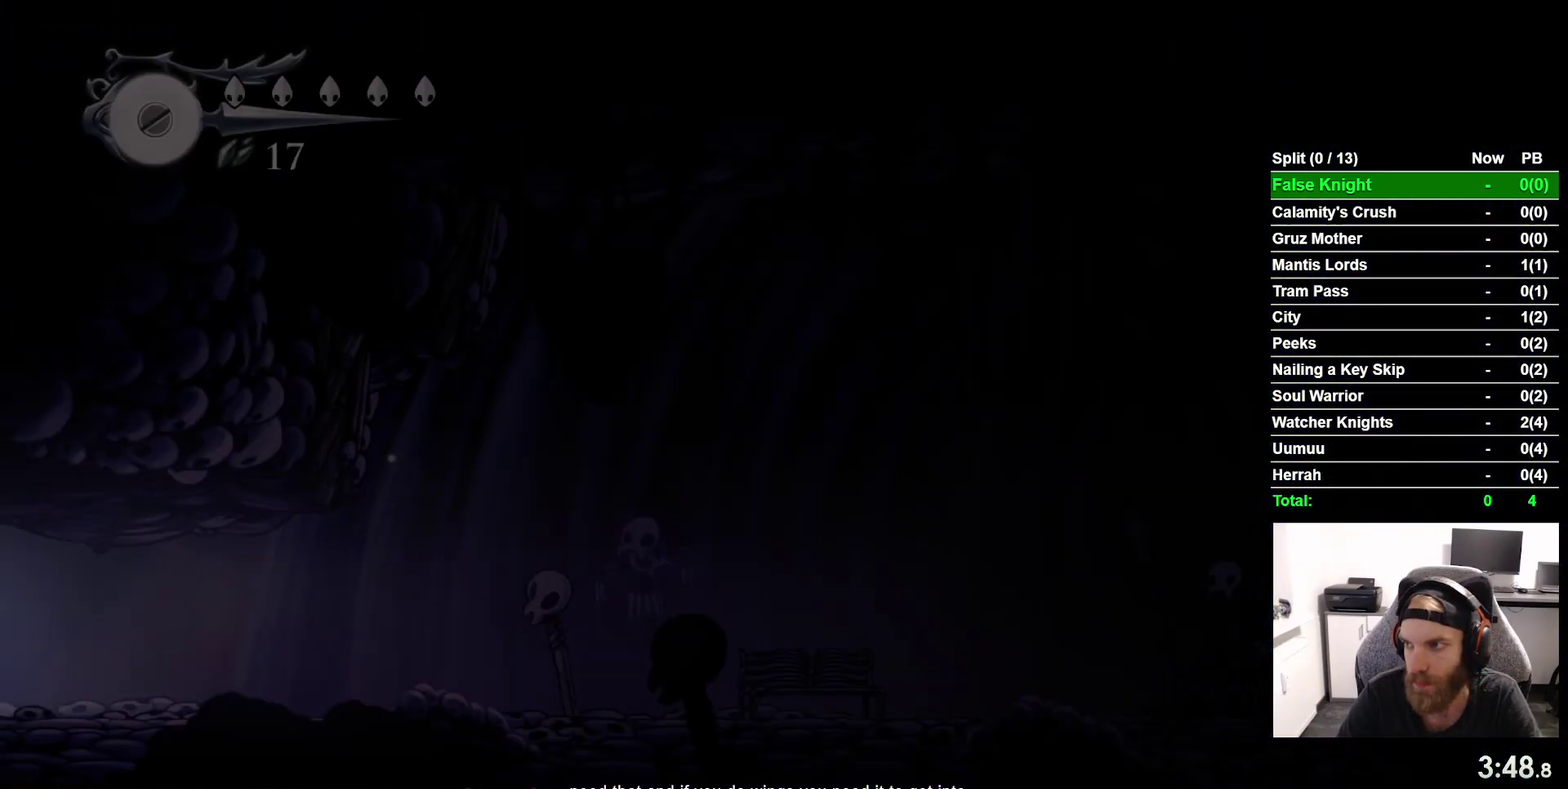
{"buttons": ["DPAD_RIGHT"], "right_stick": "center", "events": []}
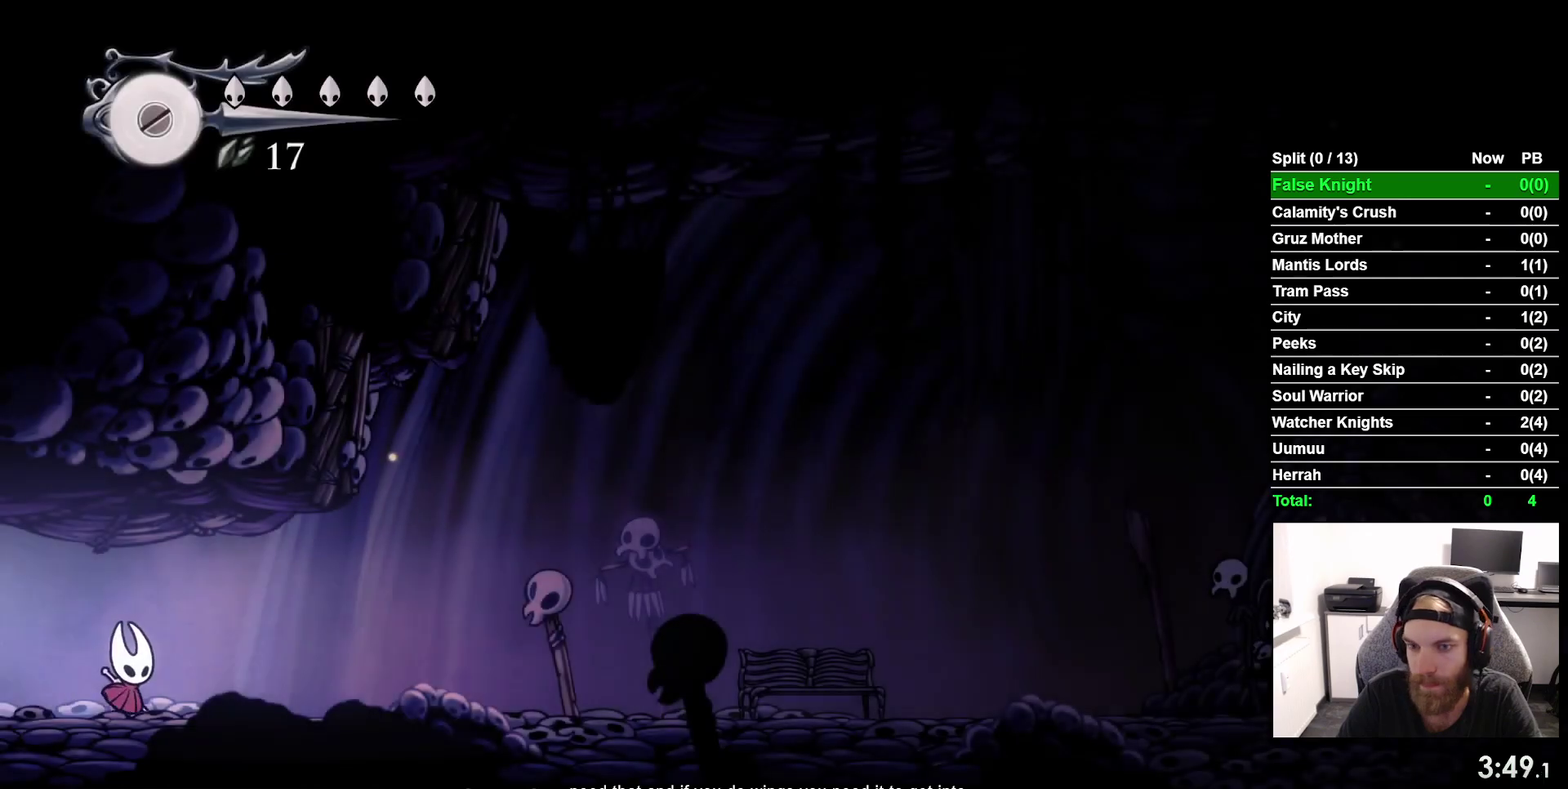
{"buttons": ["DPAD_RIGHT"], "right_stick": "center", "events": []}
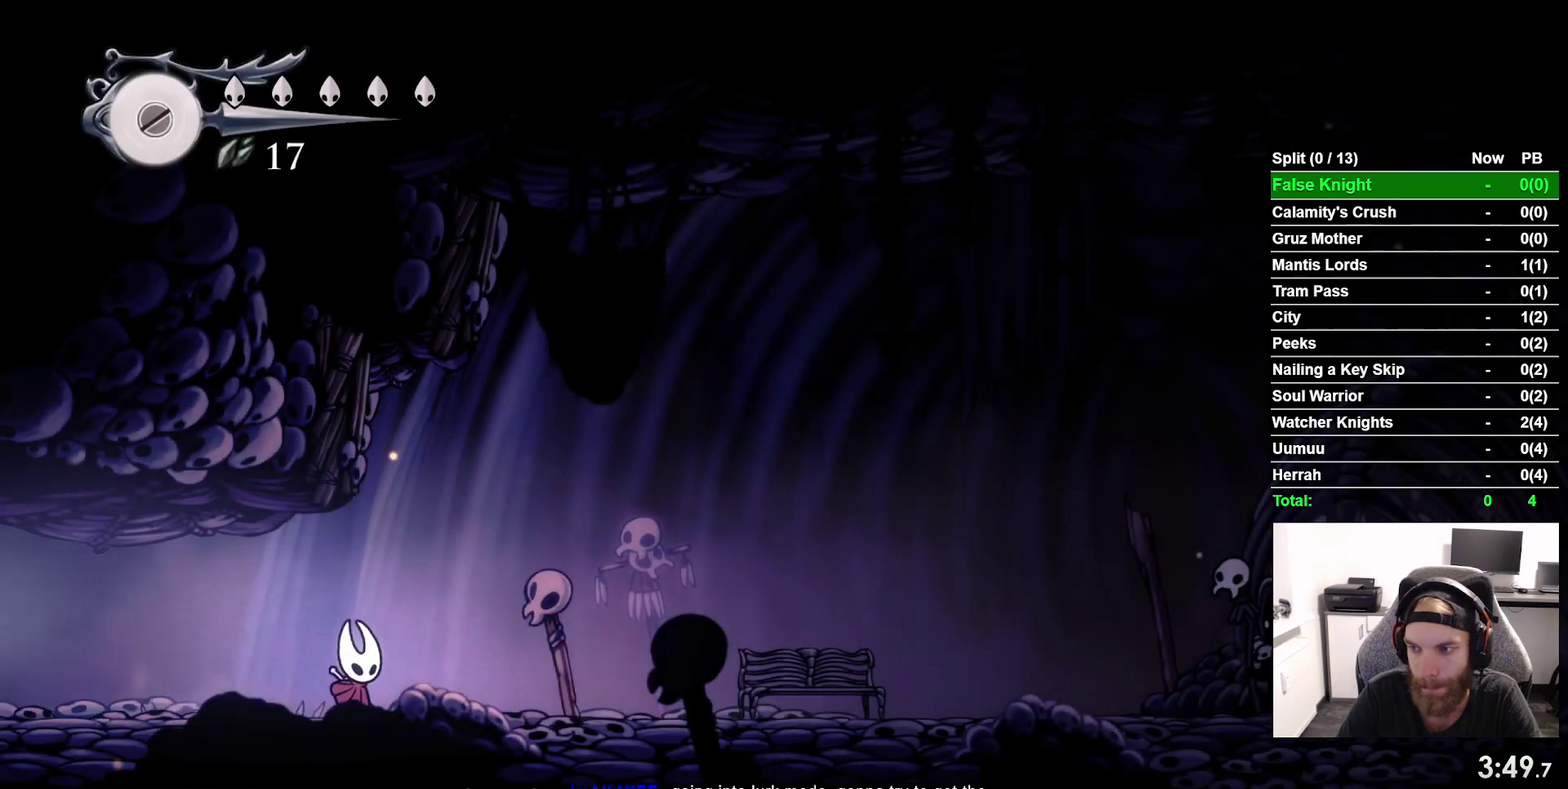
{"buttons": ["DPAD_RIGHT"], "right_stick": "center", "events": []}
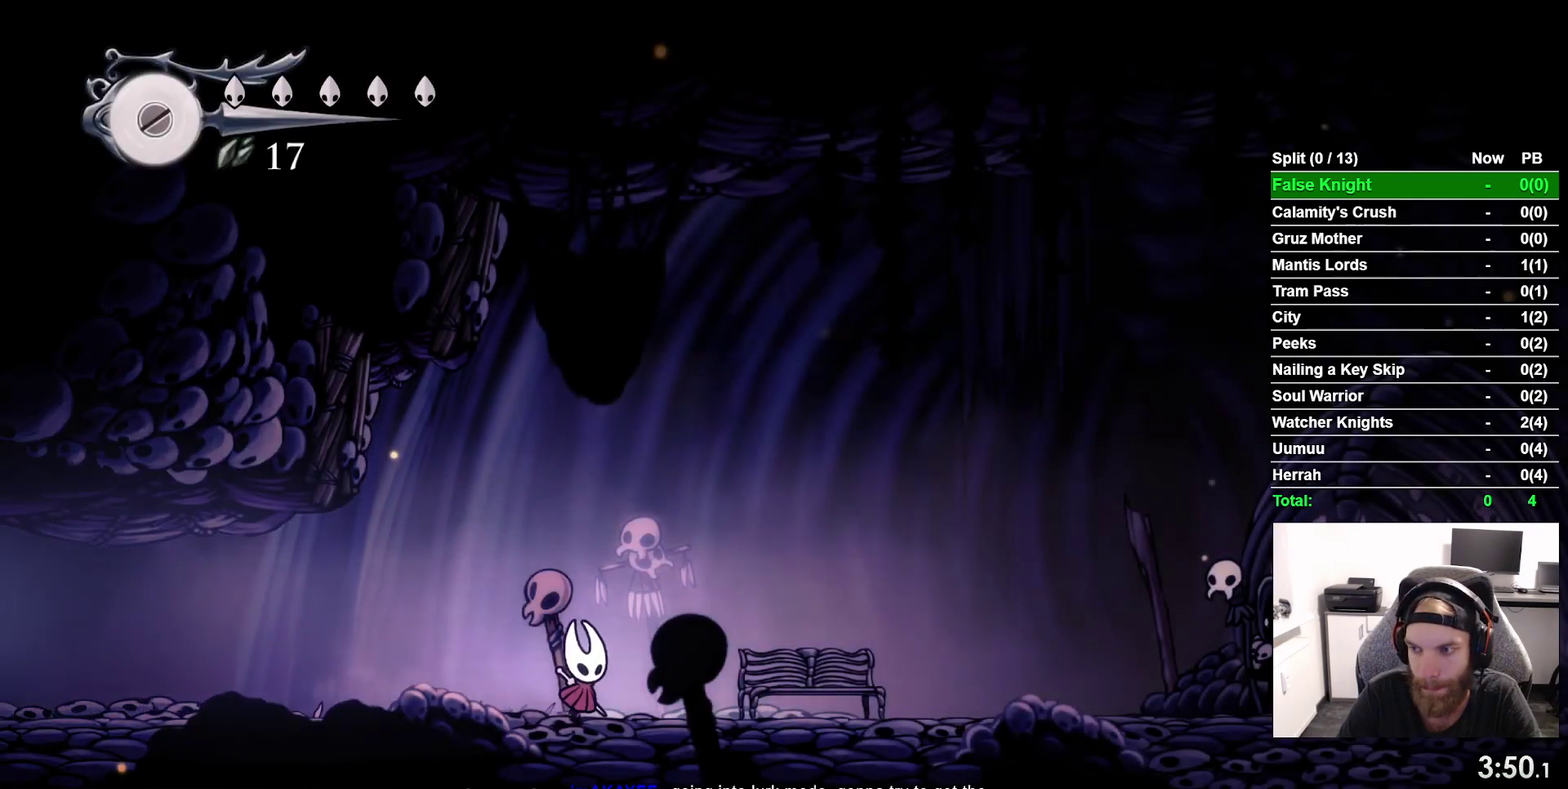
{"buttons": ["DPAD_RIGHT"], "right_stick": "center", "events": []}
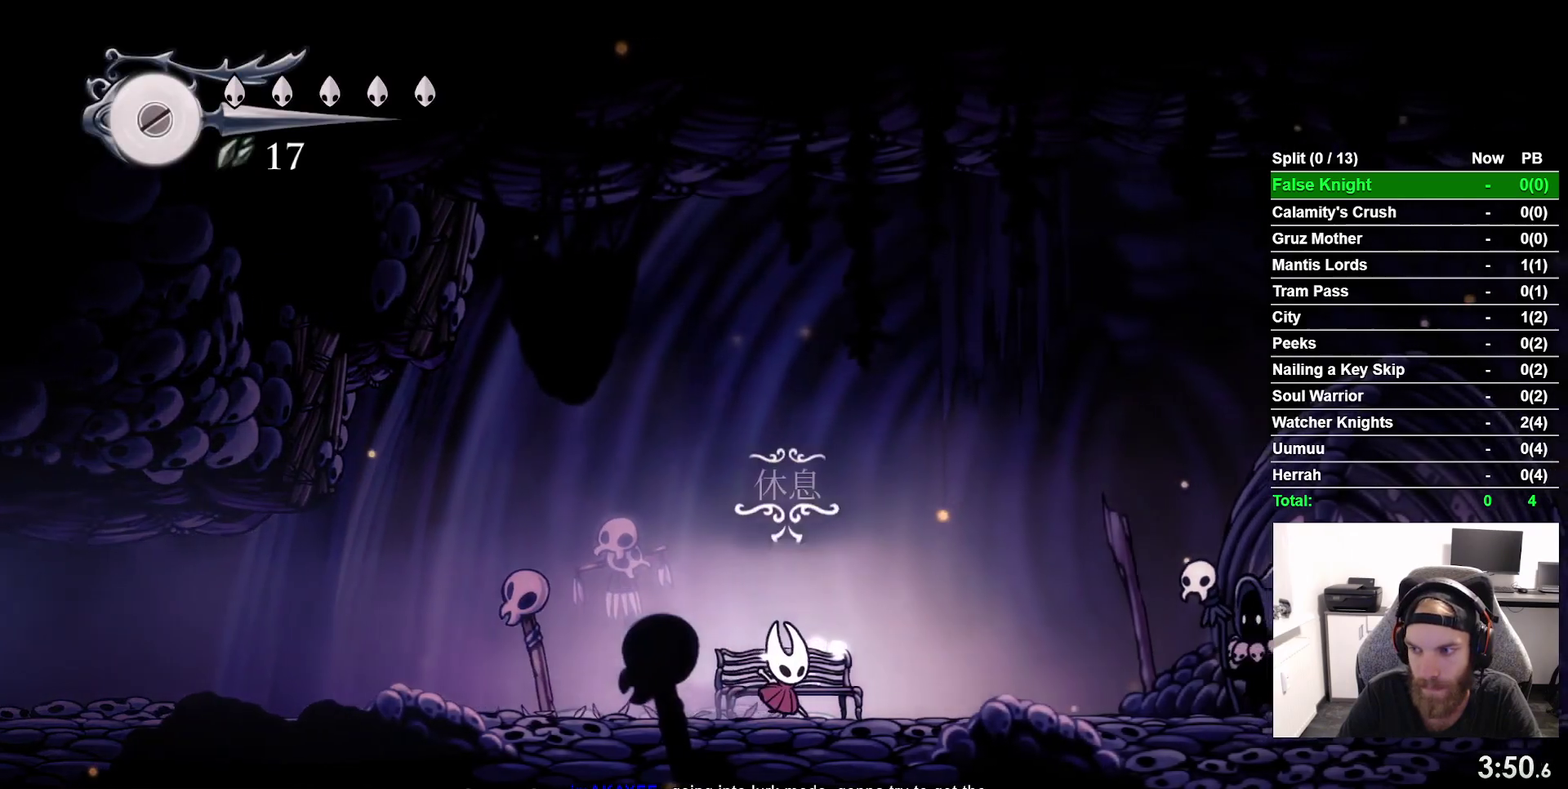
{"buttons": ["DPAD_RIGHT"], "right_stick": "center", "events": []}
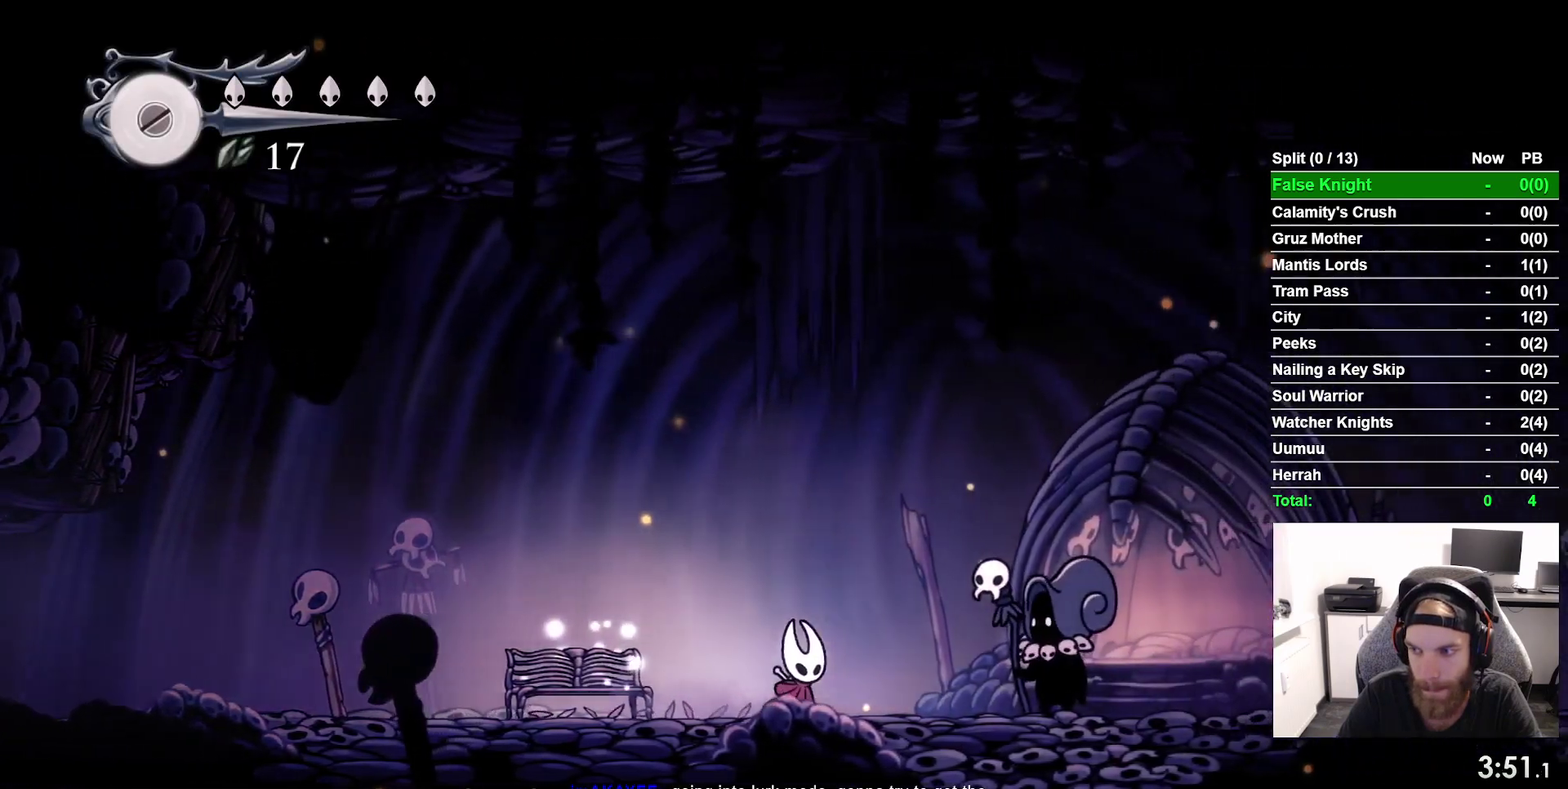
{"buttons": ["DPAD_RIGHT"], "right_stick": "center", "events": [[50, "DPAD_RIGHT", "up"], [50, "DPAD_UP", "down"], [233, "DPAD_UP", "up"], [250, "CROSS", "down"], [367, "CROSS", "up"], [400, "DPAD_RIGHT", "down"]]}
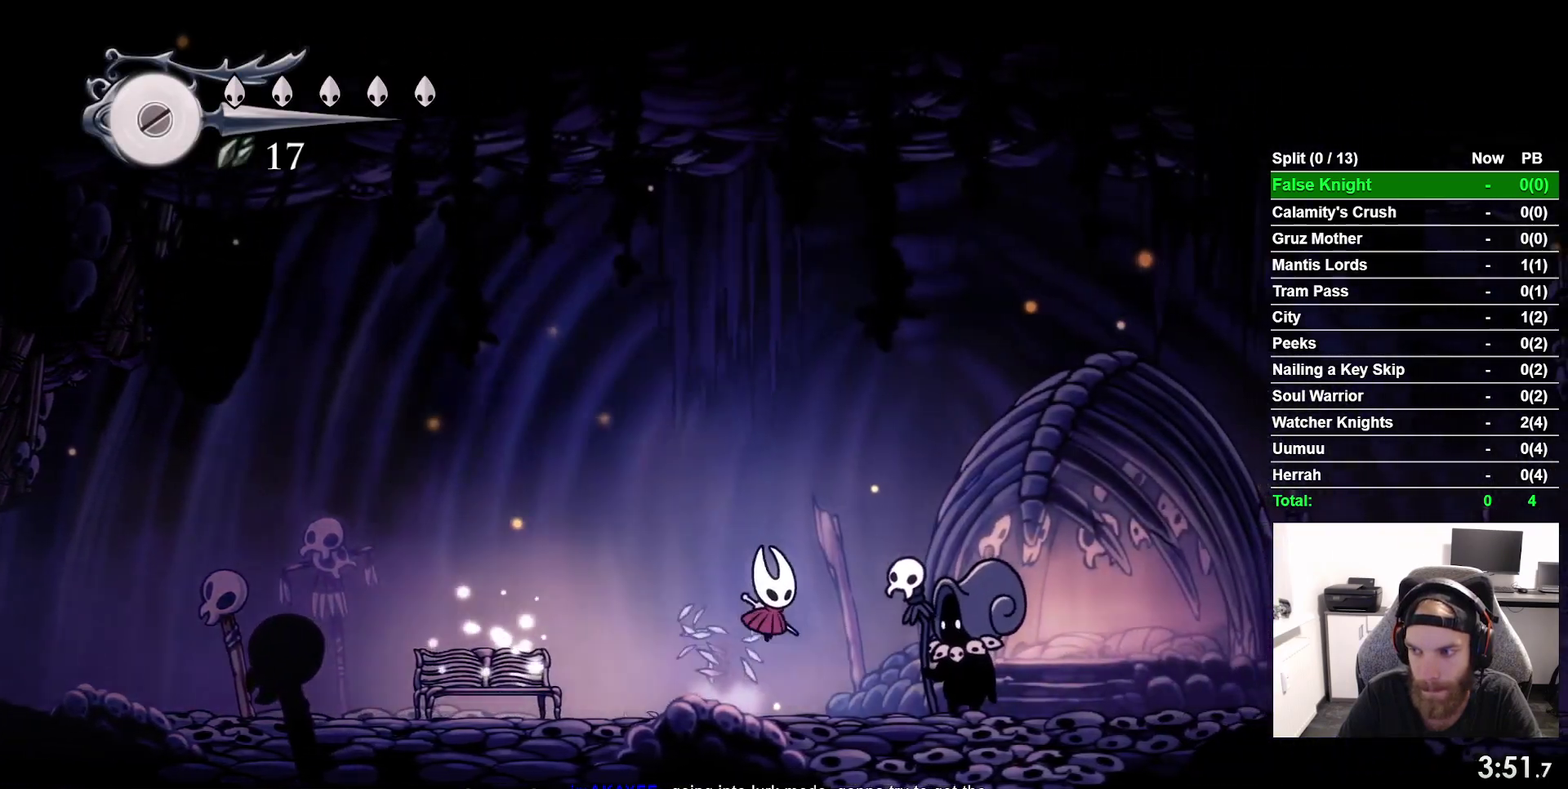
{"buttons": ["DPAD_UP"], "right_stick": "center", "events": [[33, "DPAD_RIGHT", "up"], [67, "DPAD_UP", "down"], [250, "DPAD_UP", "up"], [283, "CROSS", "down"], [417, "CROSS", "up"], [433, "DPAD_UP", "down"]]}
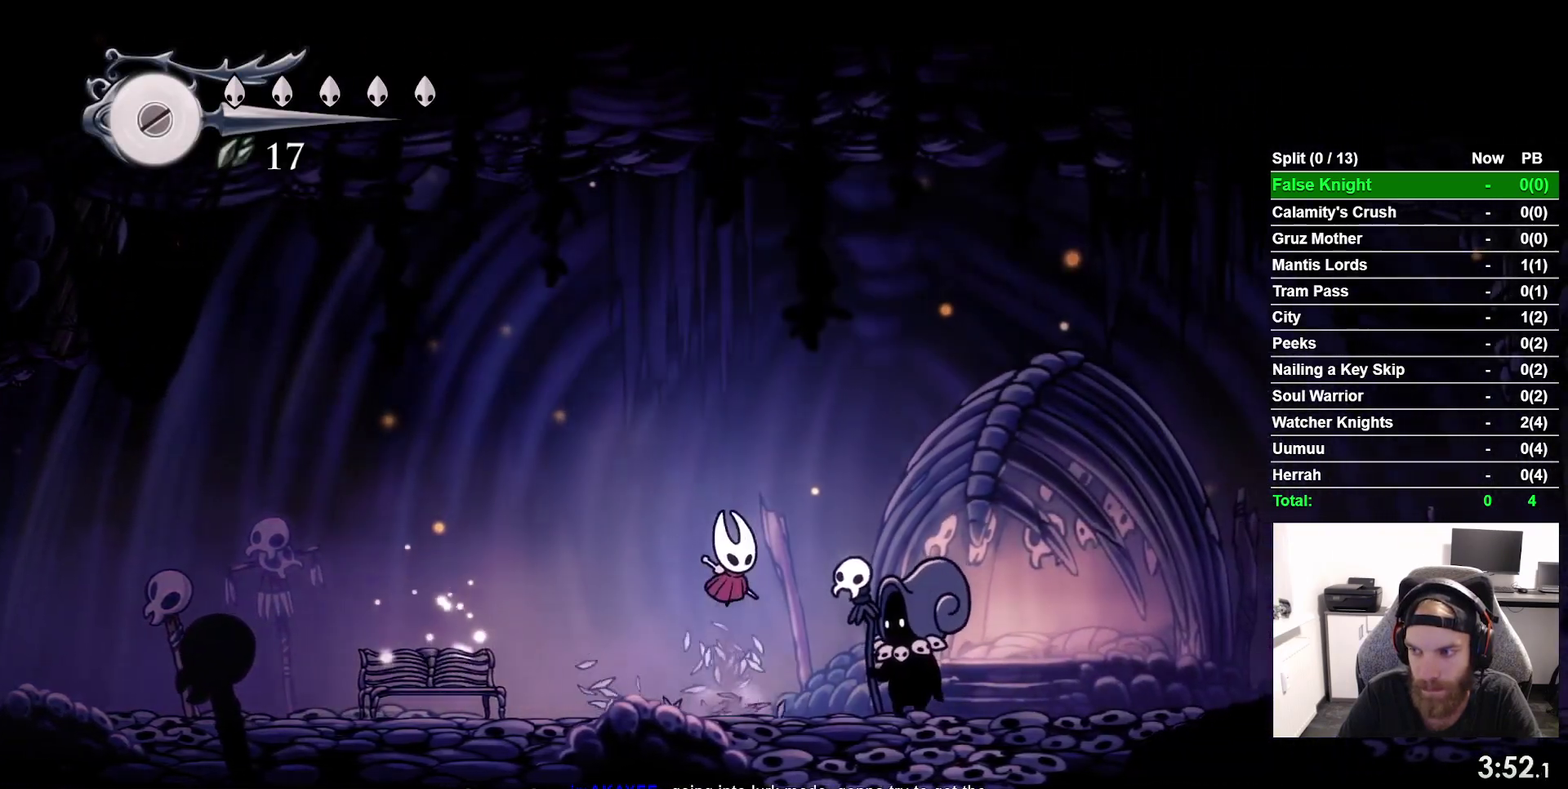
{"buttons": ["DPAD_UP"], "right_stick": "center", "events": [[100, "DPAD_UP", "up"], [233, "DPAD_RIGHT", "down"], [350, "DPAD_RIGHT", "up"], [367, "DPAD_UP", "down"]]}
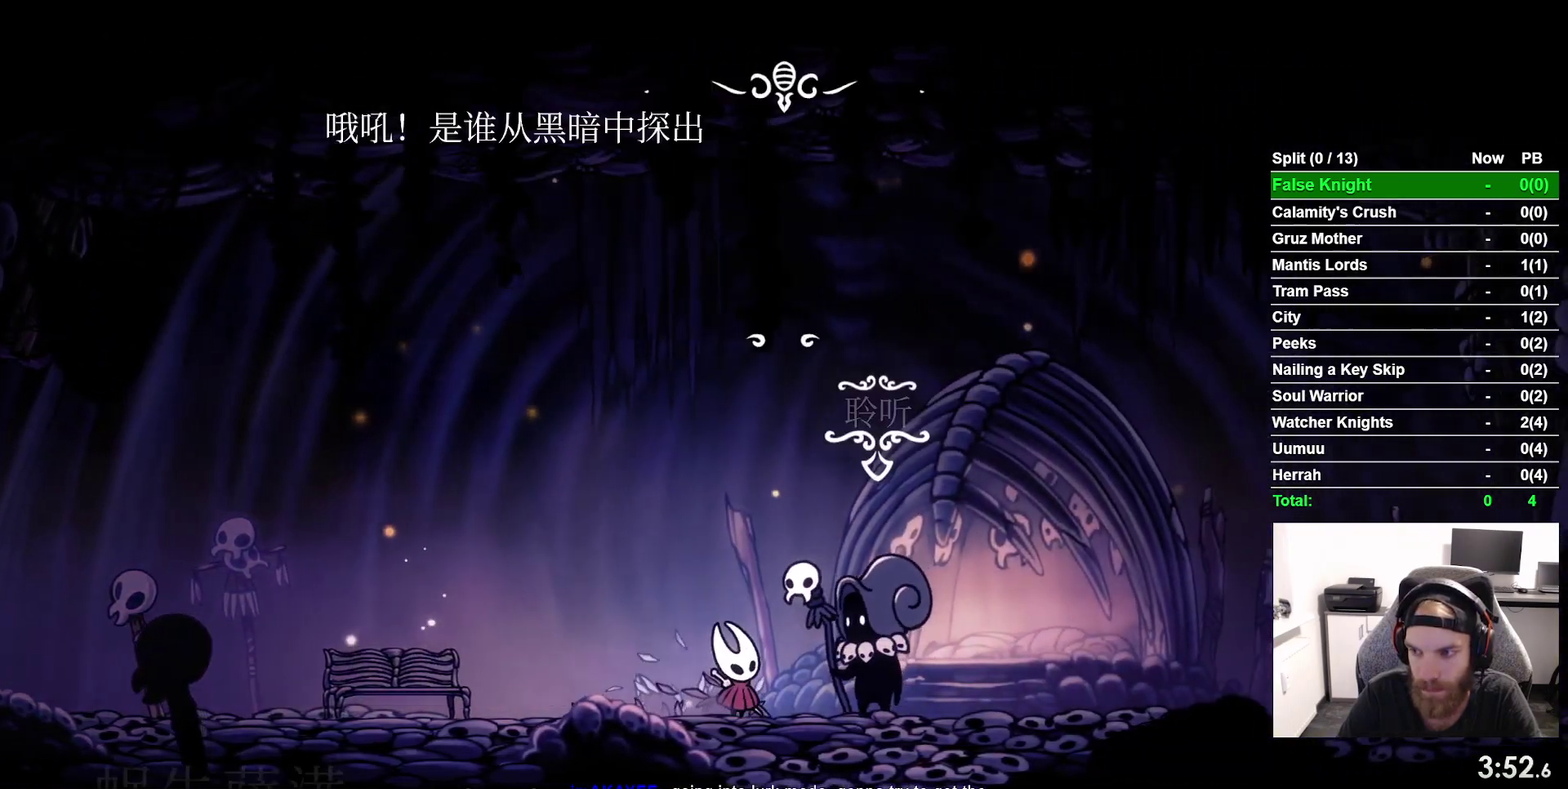
{"buttons": ["CROSS"], "right_stick": "center", "events": [[33, "CROSS", "down"], [50, "DPAD_UP", "up"], [150, "CROSS", "up"], [250, "CROSS", "down"], [350, "CROSS", "up"], [450, "CROSS", "down"]]}
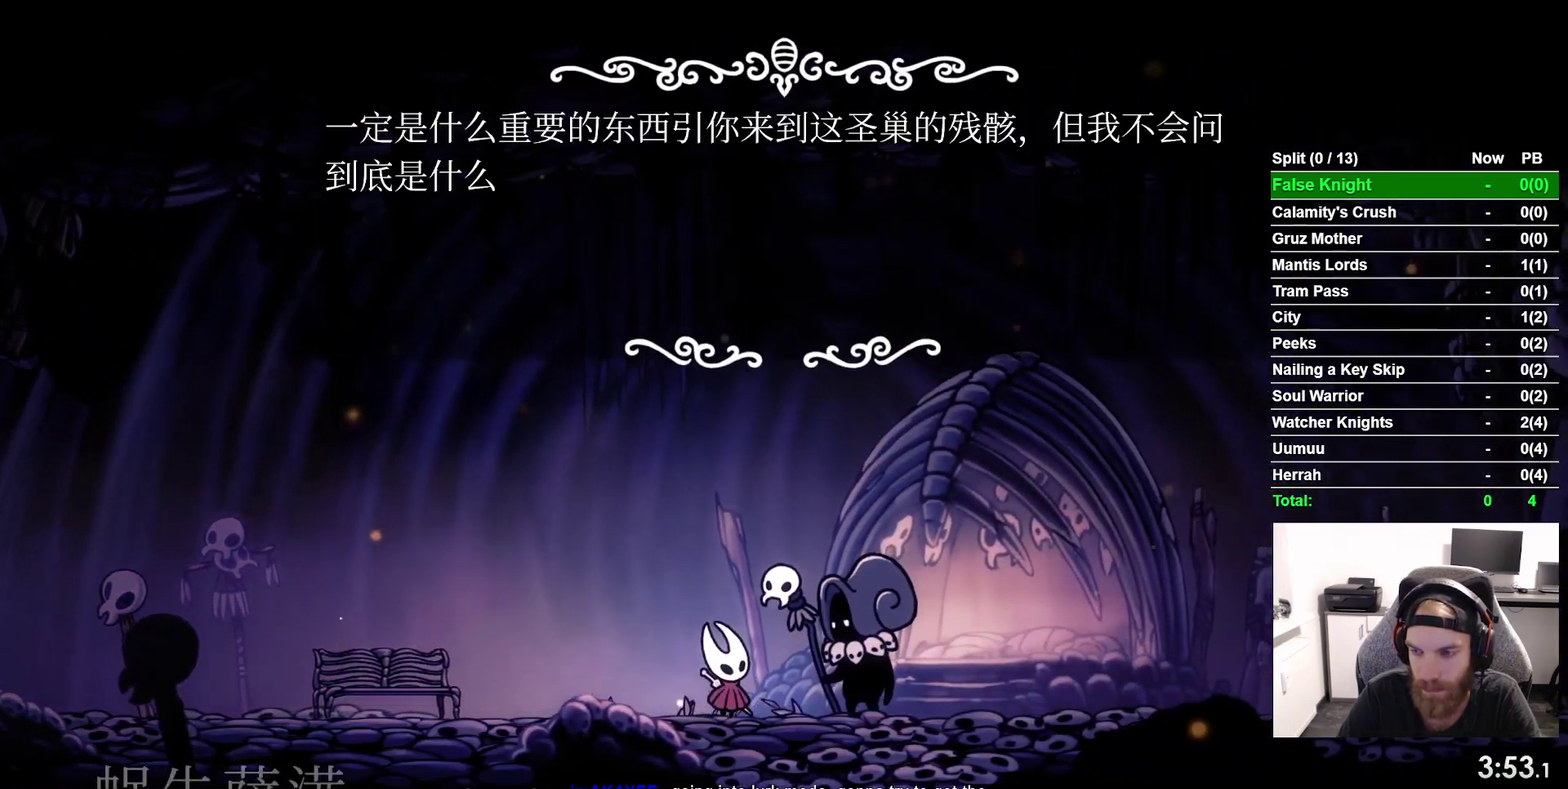
{"buttons": [], "right_stick": "center", "events": [[33, "CROSS", "up"], [150, "CROSS", "down"], [233, "CROSS", "up"], [317, "CROSS", "down"], [417, "CROSS", "up"]]}
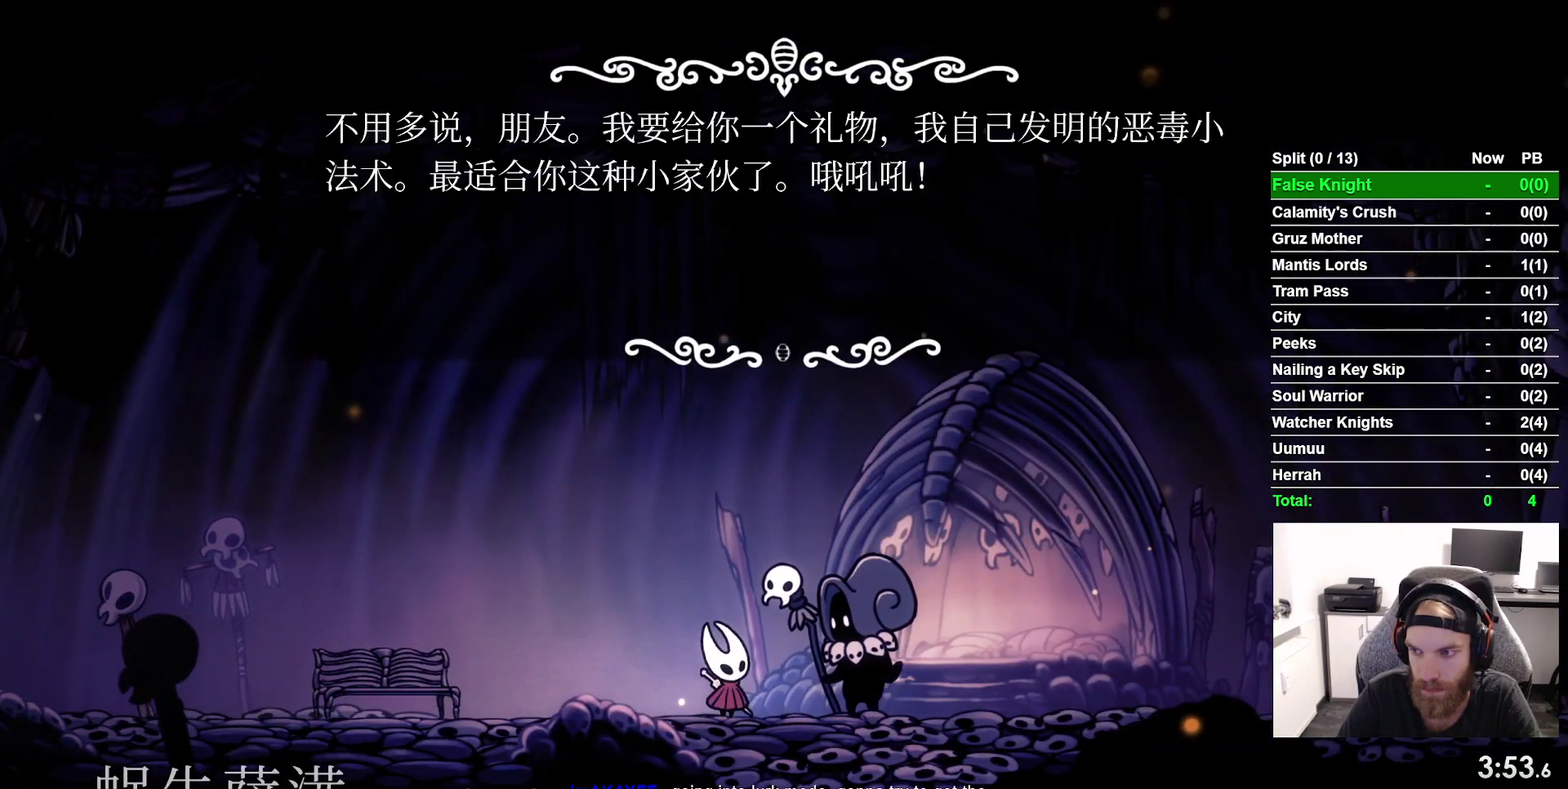
{"buttons": [], "right_stick": "center", "events": [[17, "CROSS", "down"], [100, "CROSS", "up"], [200, "CROSS", "down"], [283, "CROSS", "up"], [367, "CROSS", "down"], [467, "CROSS", "up"]]}
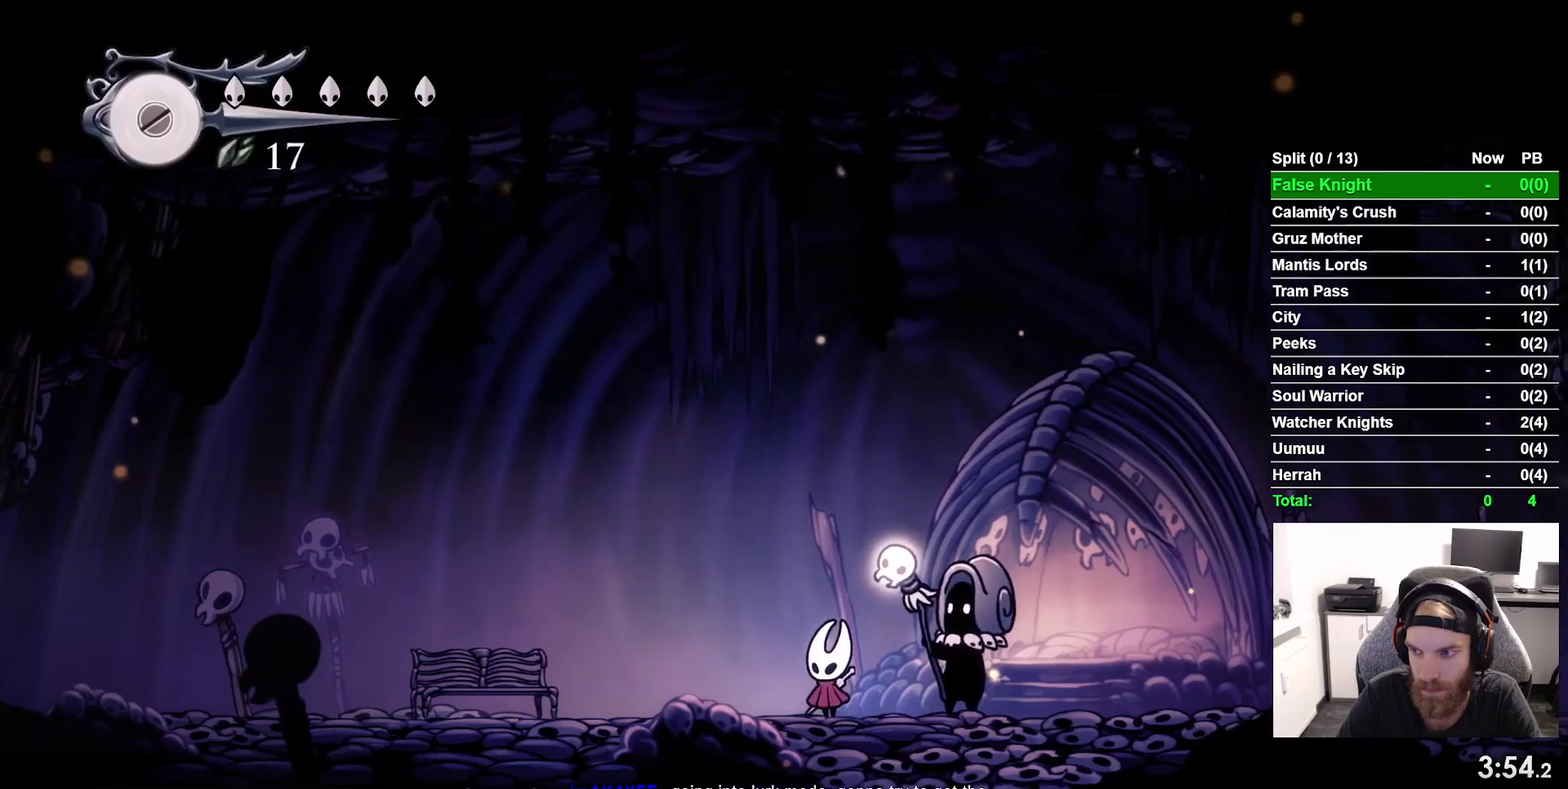
{"buttons": [], "right_stick": "center", "events": [[50, "CROSS", "down"], [167, "CROSS", "up"], [267, "CROSS", "down"], [350, "CROSS", "up"]]}
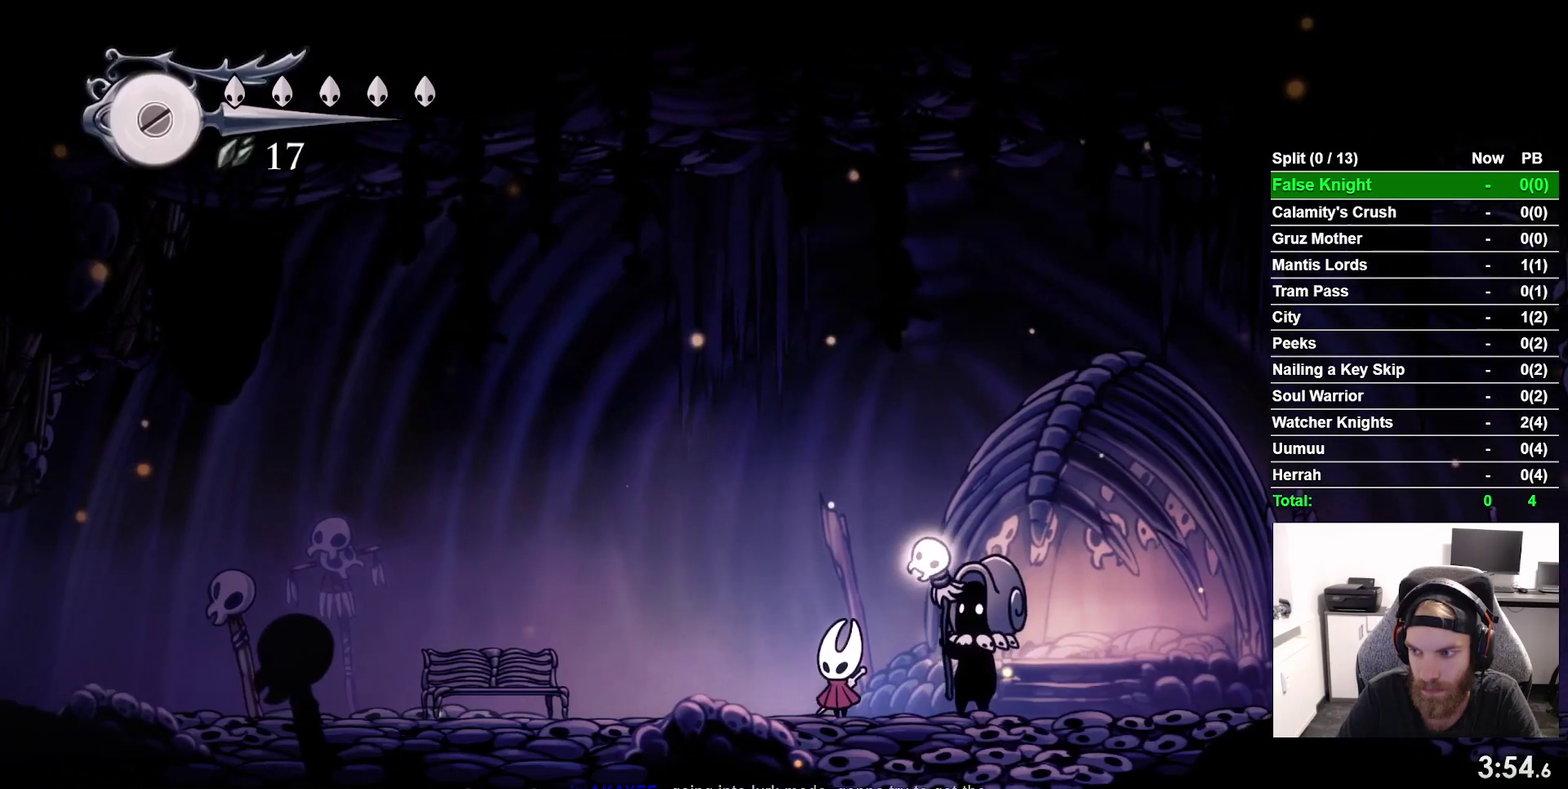
{"buttons": [], "right_stick": "center", "events": [[33, "CROSS", "down"], [83, "CROSS", "up"]]}
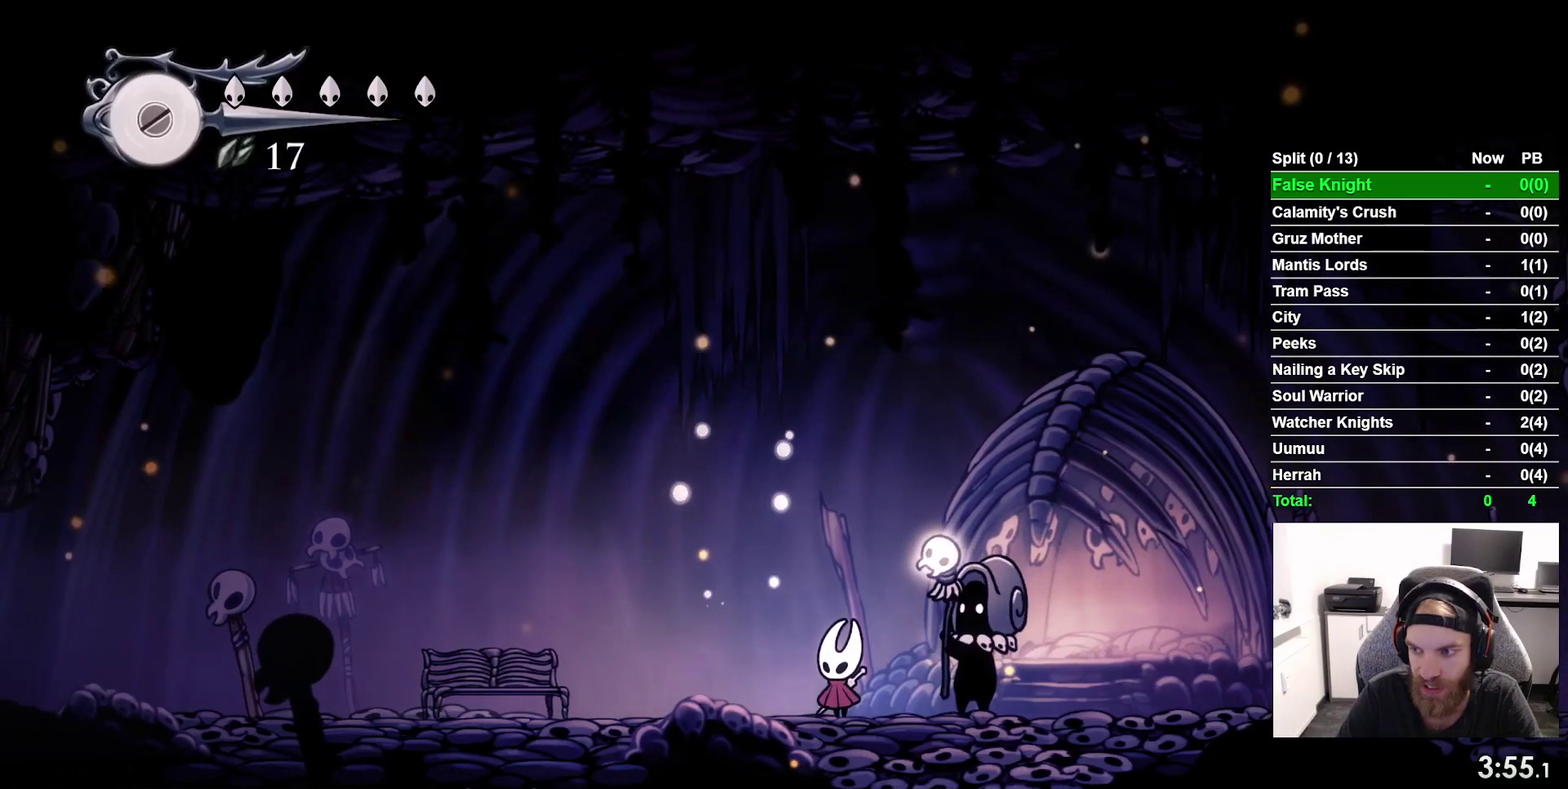
{"buttons": [], "right_stick": "center", "events": []}
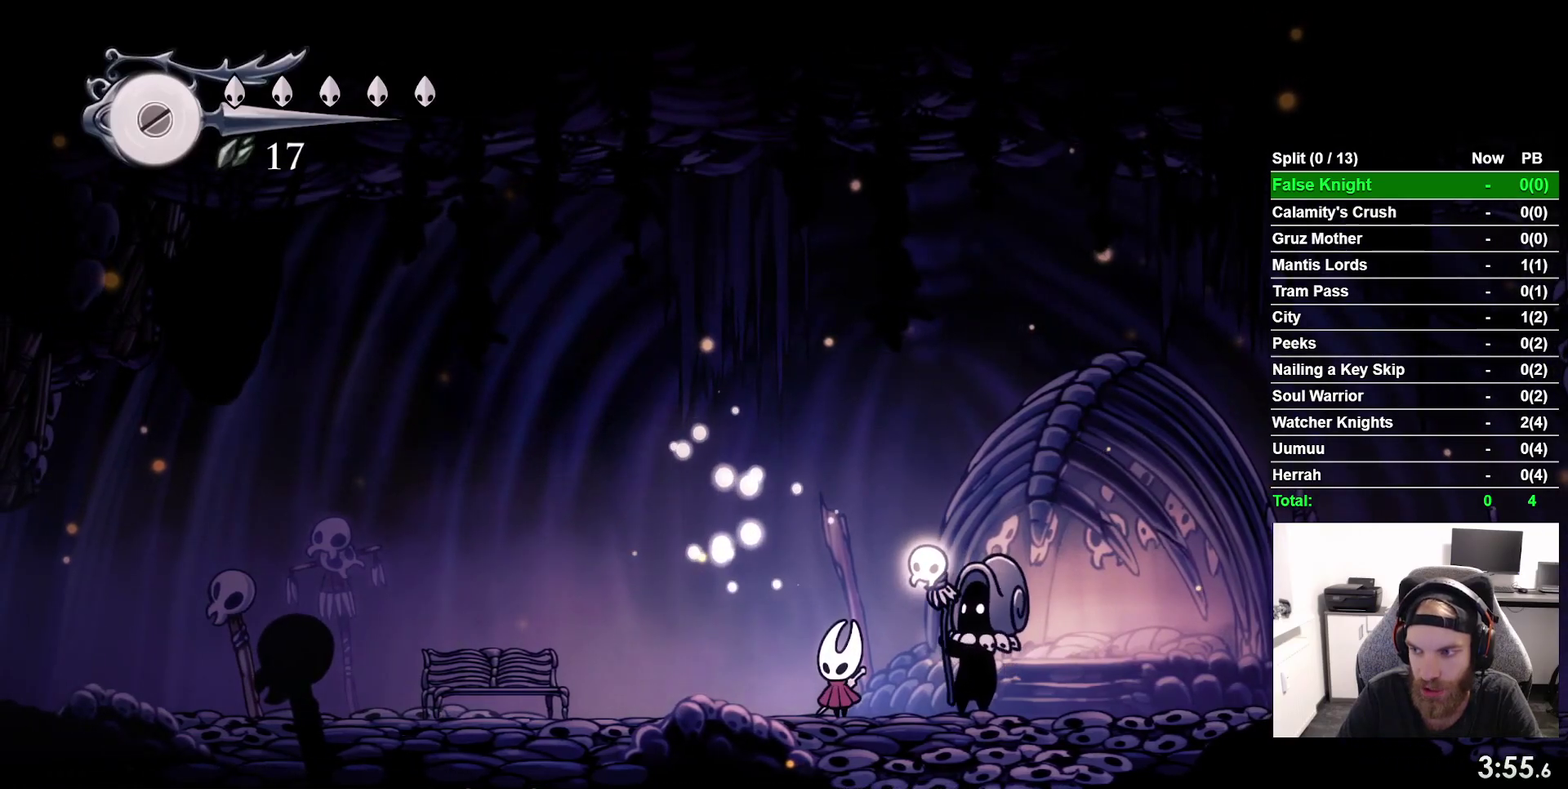
{"buttons": [], "right_stick": "center", "events": []}
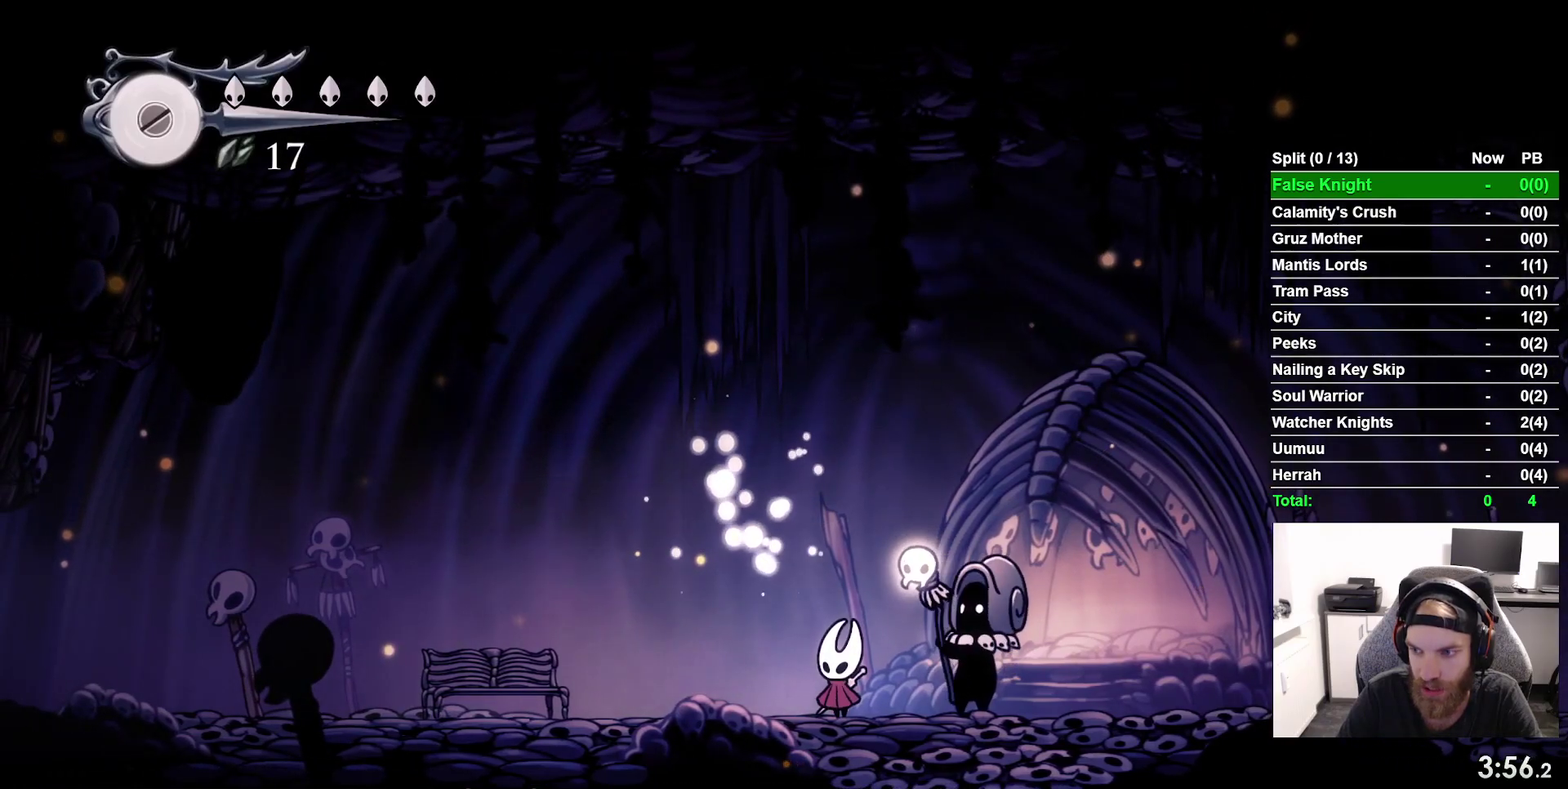
{"buttons": [], "right_stick": "center", "events": []}